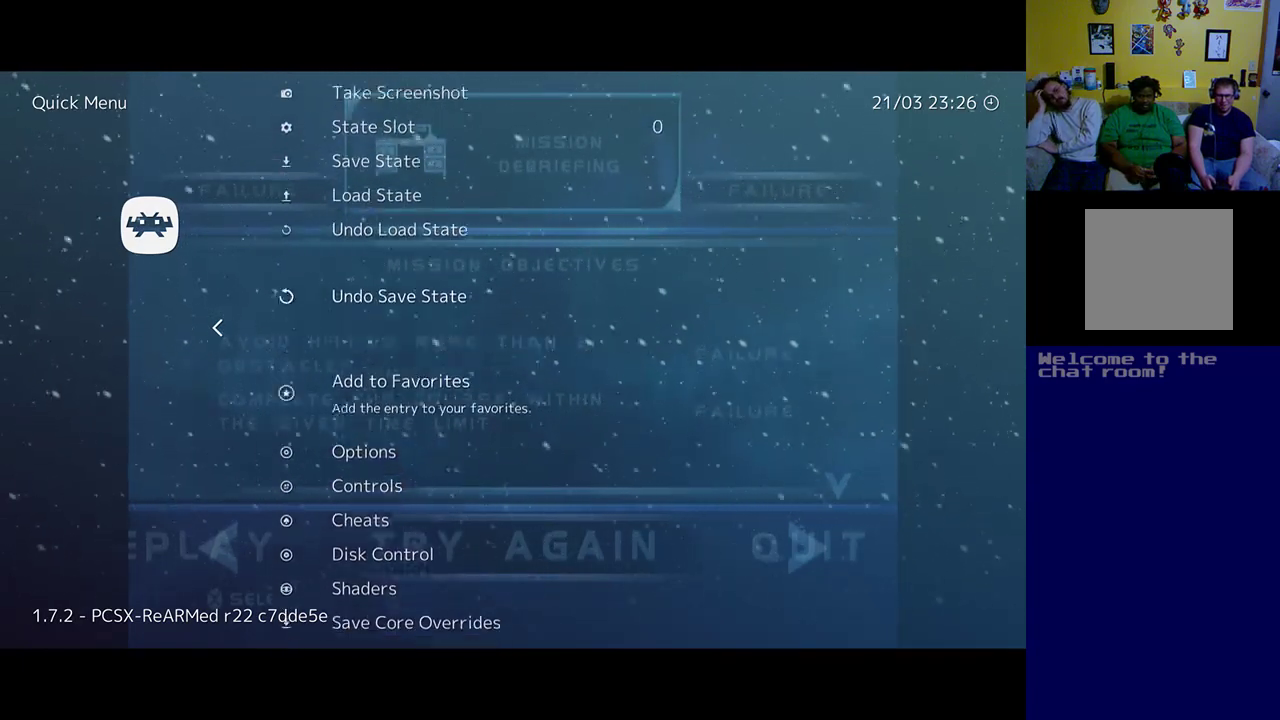
Gameplay with a controller (Xbox layout); each line is a JSON object with the inputs held at the frame after it. "events" lists button and stick changes between this image and that frame as [ms after this image, input, new state], when the widget could be followed in between. Not read: right_stick.
{"buttons": [], "left_stick": "center", "events": [[50, "DPAD_DOWN", "up"], [383, "DPAD_DOWN", "down"], [483, "DPAD_DOWN", "up"]]}
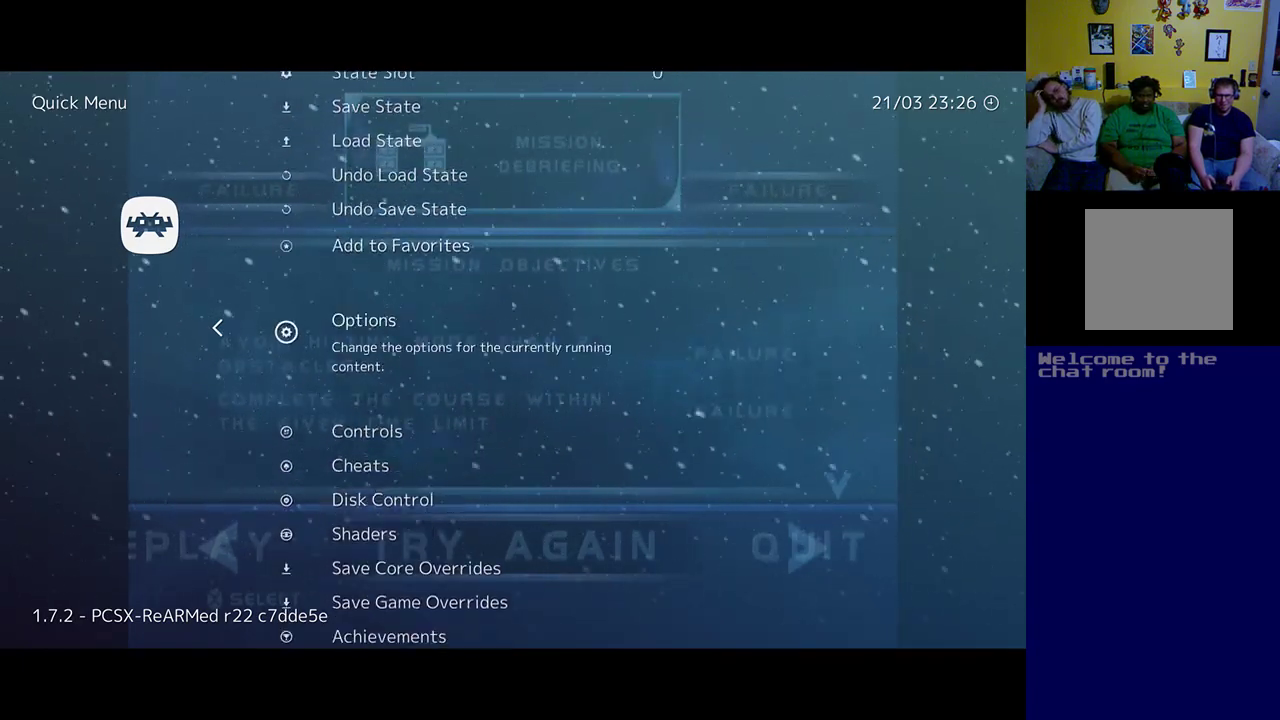
{"buttons": [], "left_stick": "center", "events": []}
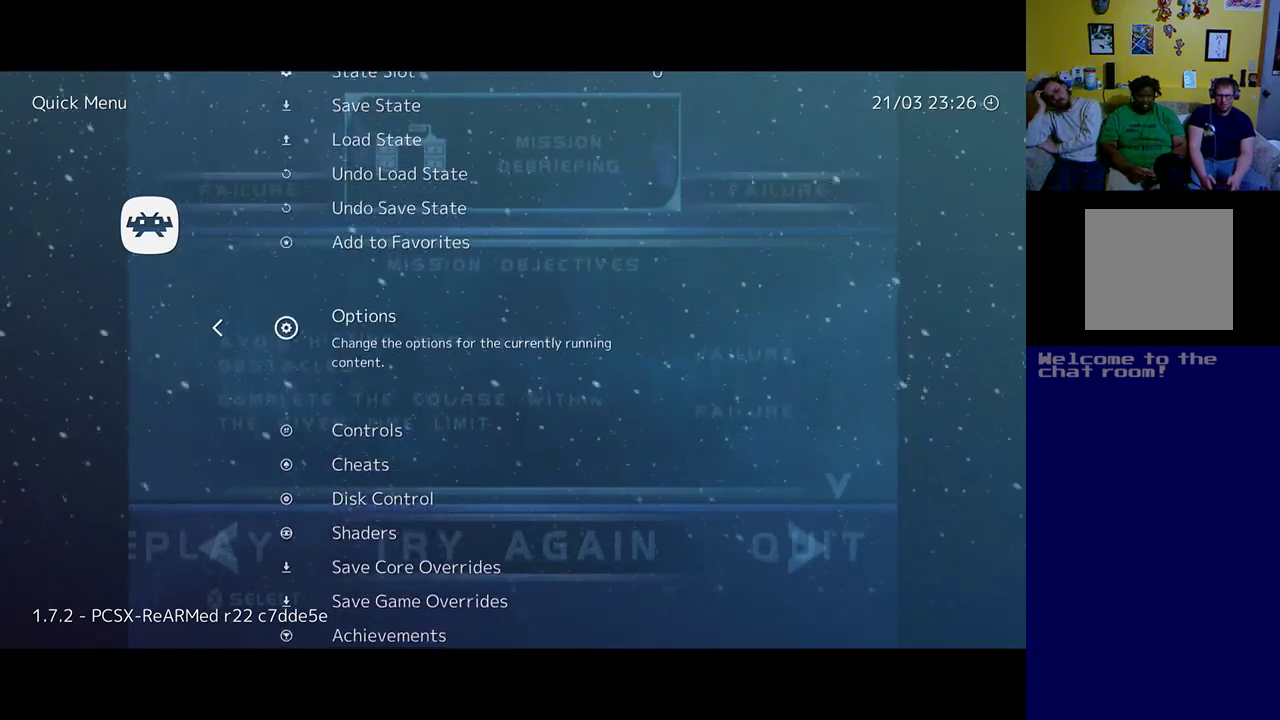
{"buttons": [], "left_stick": "center", "events": []}
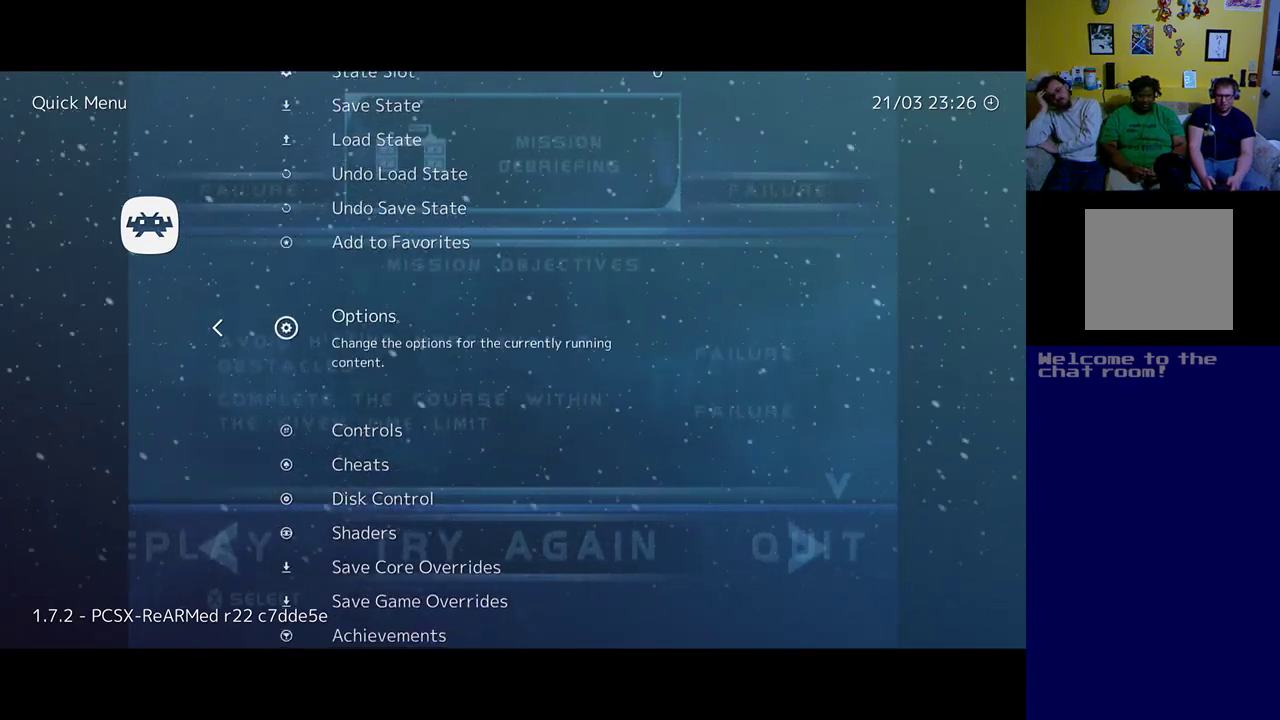
{"buttons": ["A"], "left_stick": "center", "events": [[483, "A", "down"]]}
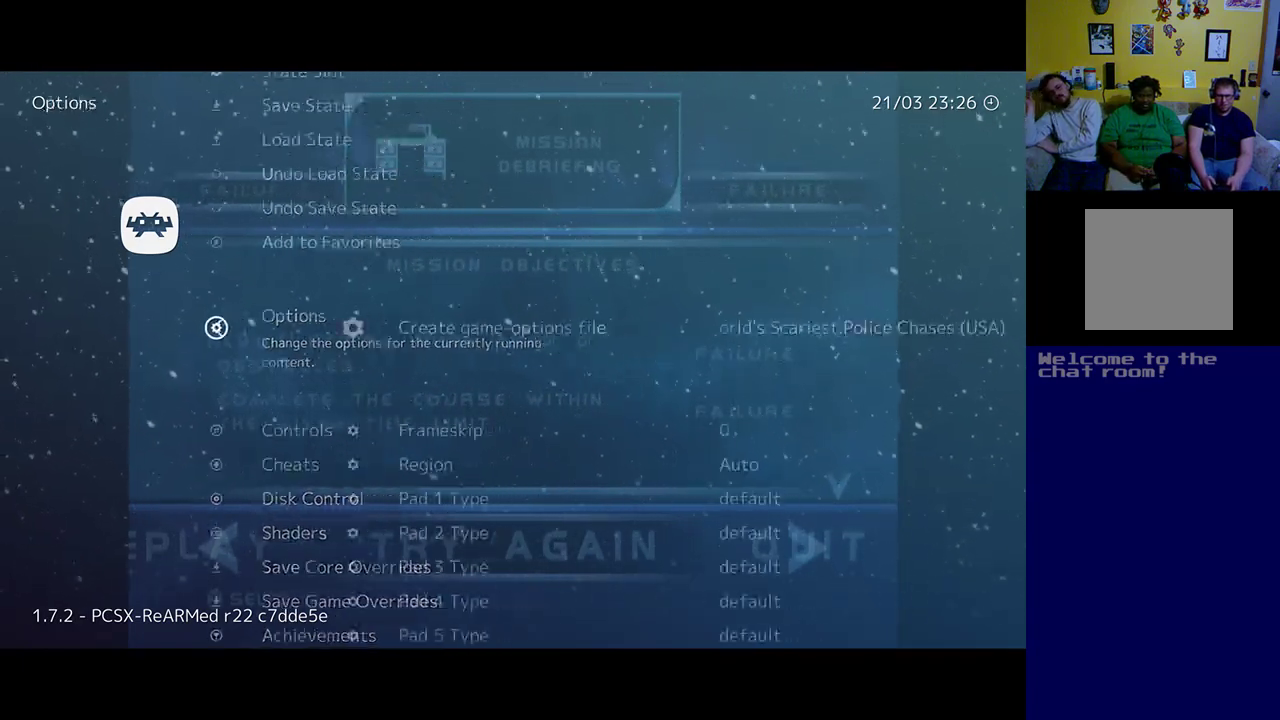
{"buttons": [], "left_stick": "center", "events": [[83, "A", "up"]]}
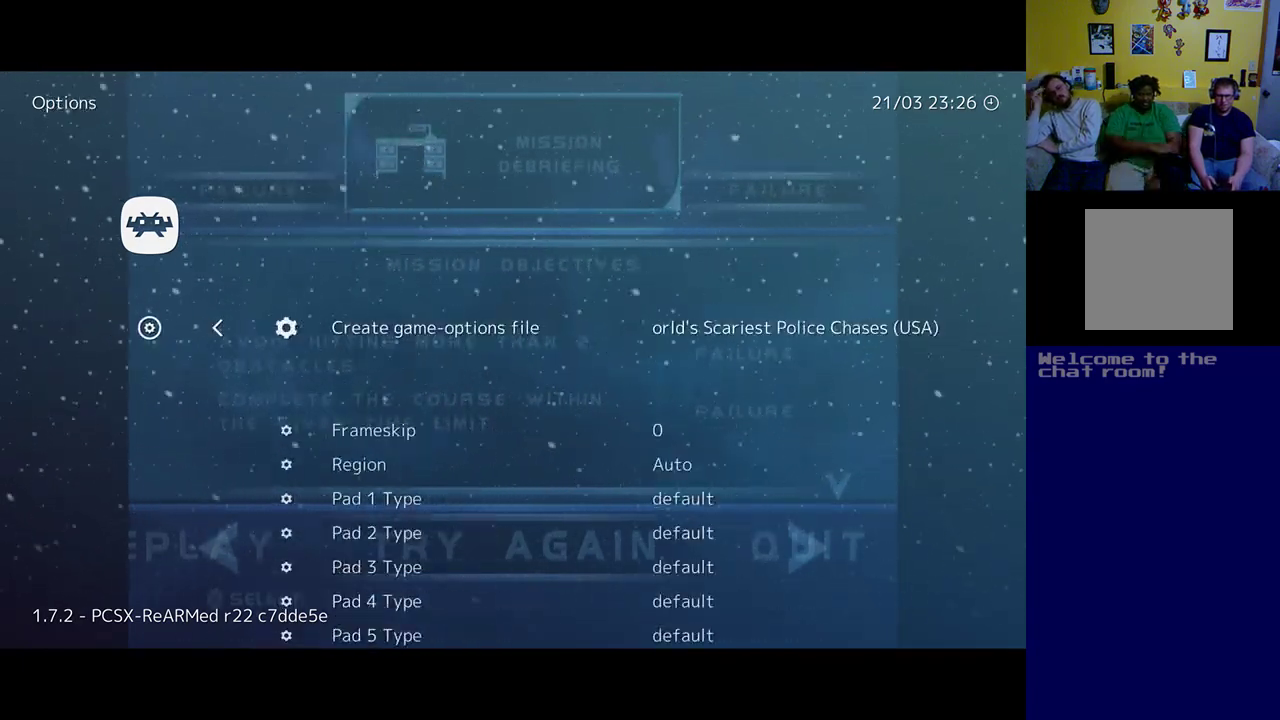
{"buttons": ["DPAD_DOWN"], "left_stick": "center", "events": [[417, "DPAD_DOWN", "down"]]}
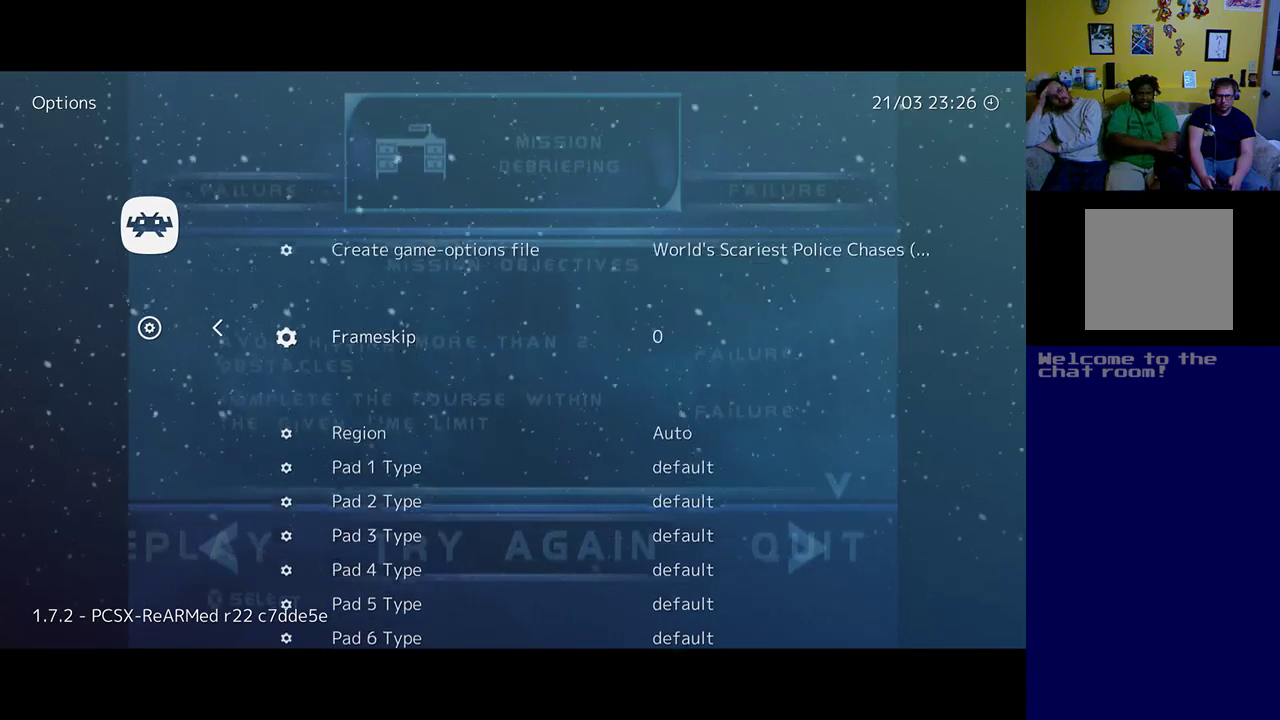
{"buttons": [], "left_stick": "center", "events": [[17, "DPAD_DOWN", "up"], [350, "B", "down"], [450, "B", "up"]]}
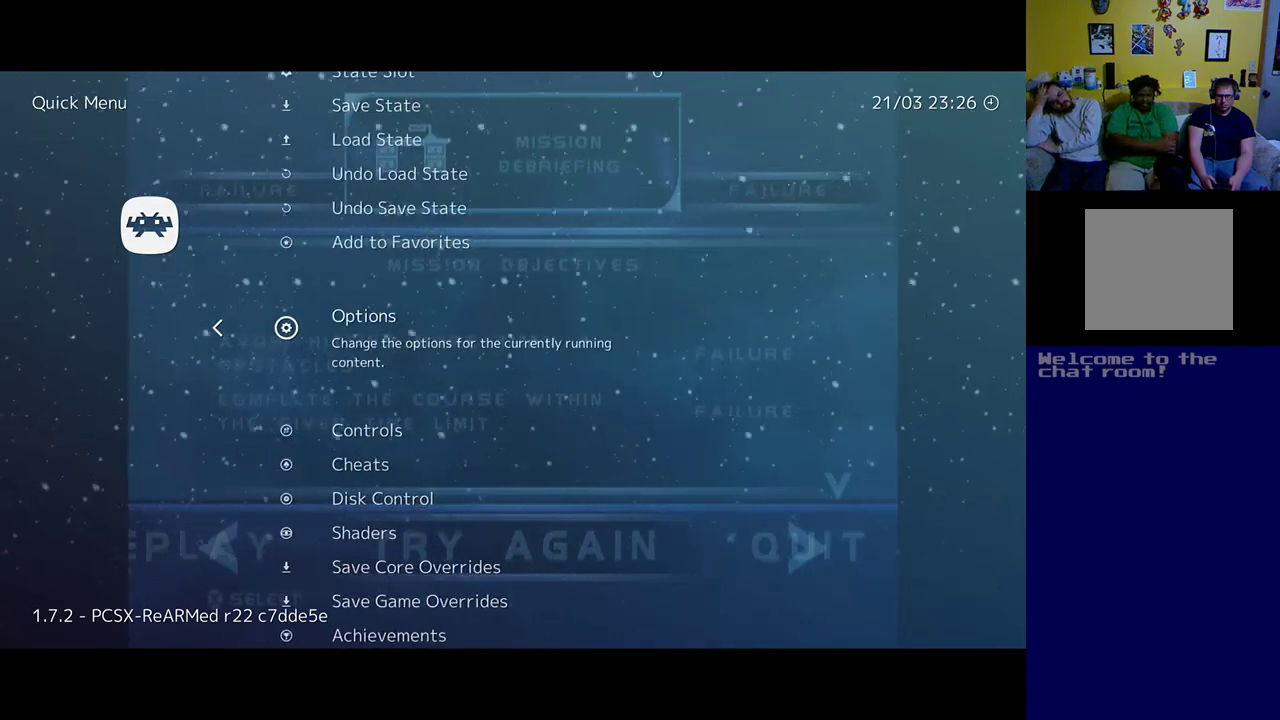
{"buttons": [], "left_stick": "center", "events": [[83, "B", "down"], [183, "B", "up"]]}
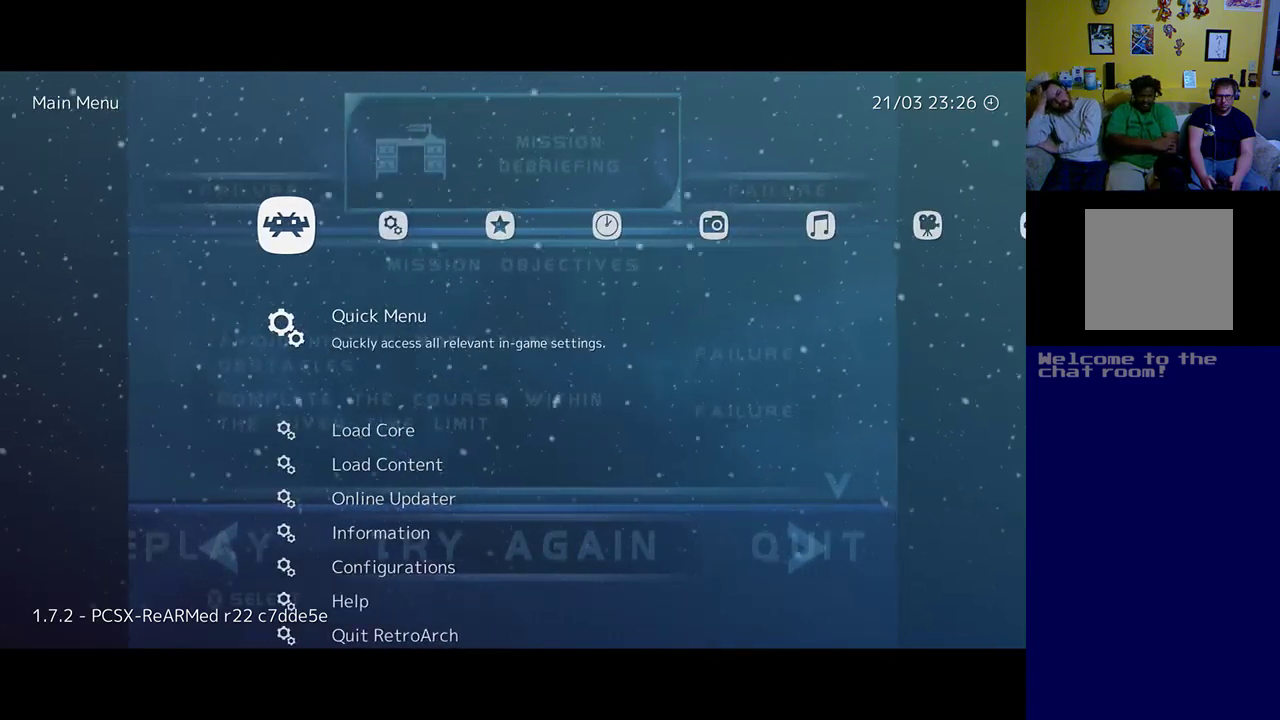
{"buttons": [], "left_stick": "center", "events": []}
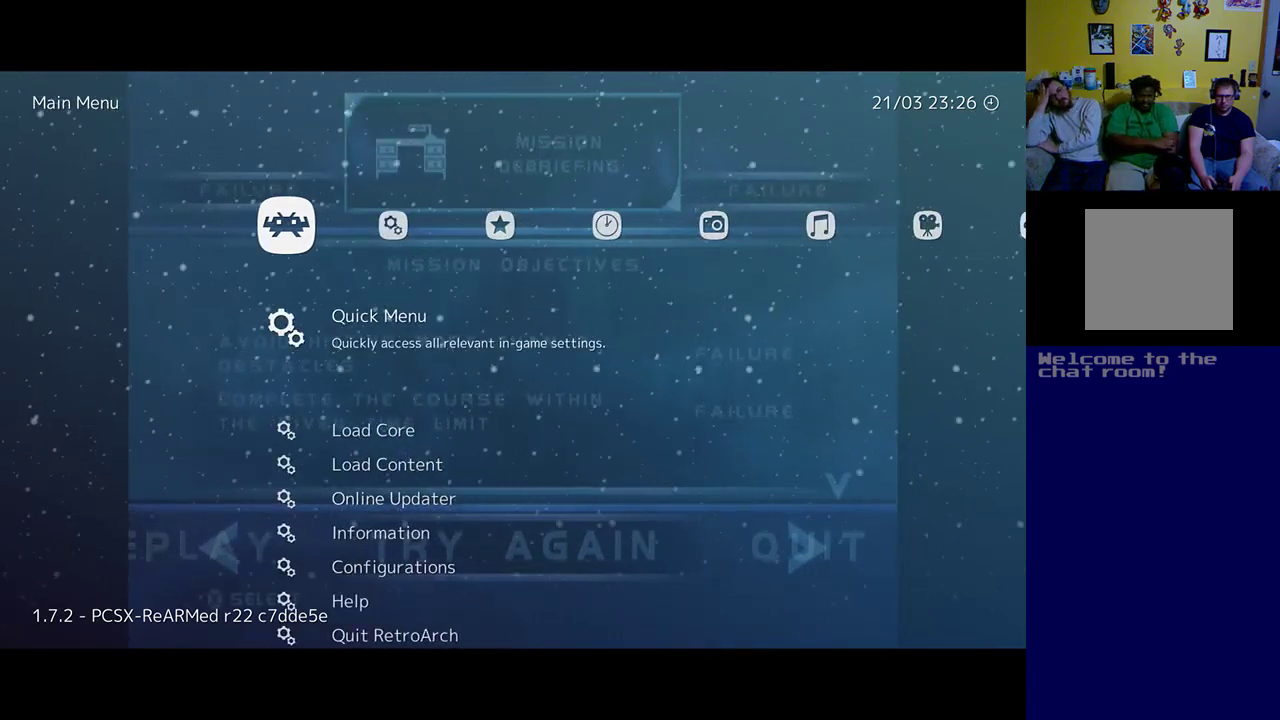
{"buttons": ["DPAD_DOWN"], "left_stick": "center", "events": [[117, "DPAD_DOWN", "down"]]}
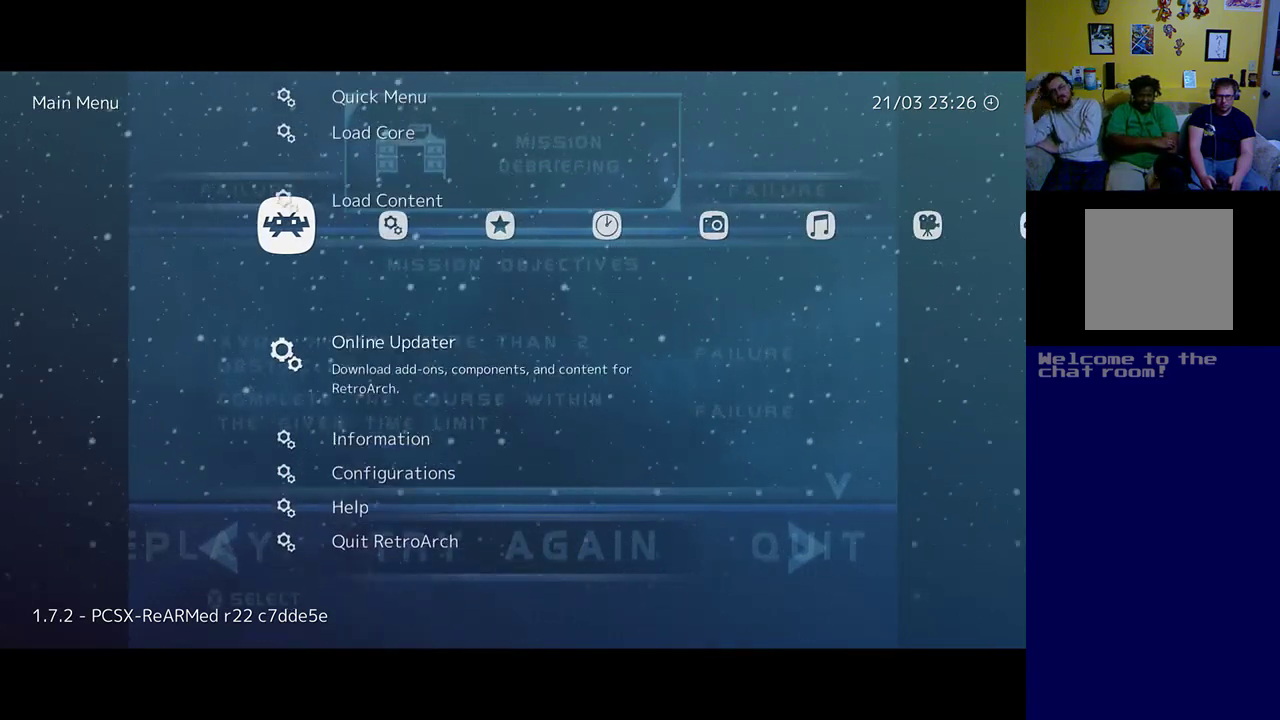
{"buttons": [], "left_stick": "center", "events": [[217, "DPAD_DOWN", "up"]]}
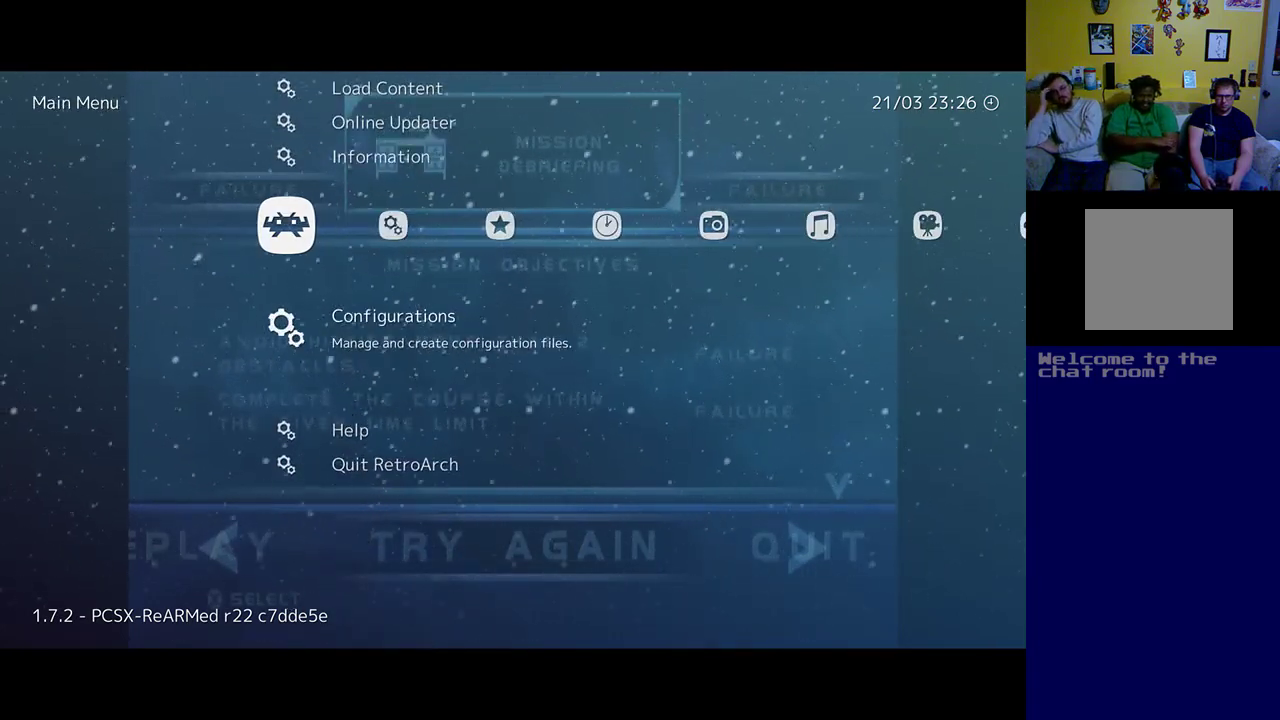
{"buttons": ["DPAD_UP"], "left_stick": "center", "events": [[17, "DPAD_UP", "down"]]}
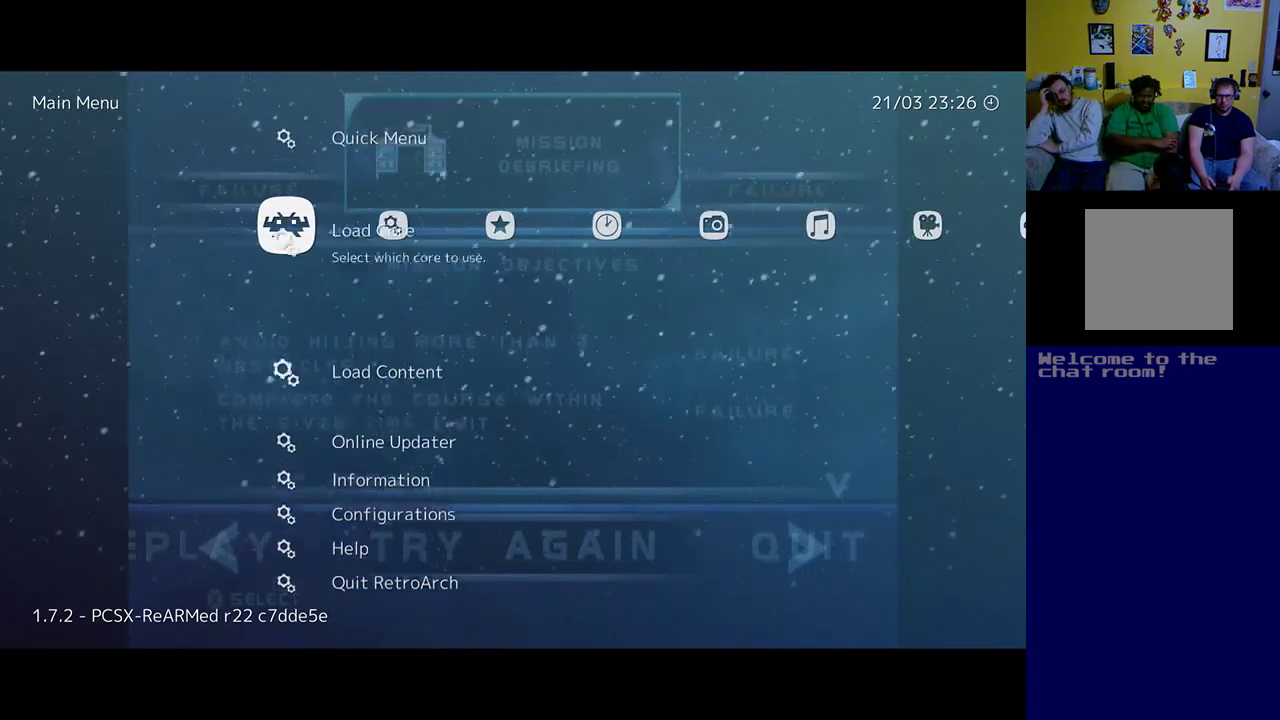
{"buttons": [], "left_stick": "center", "events": [[17, "DPAD_UP", "up"], [183, "DPAD_RIGHT", "down"], [283, "DPAD_RIGHT", "up"]]}
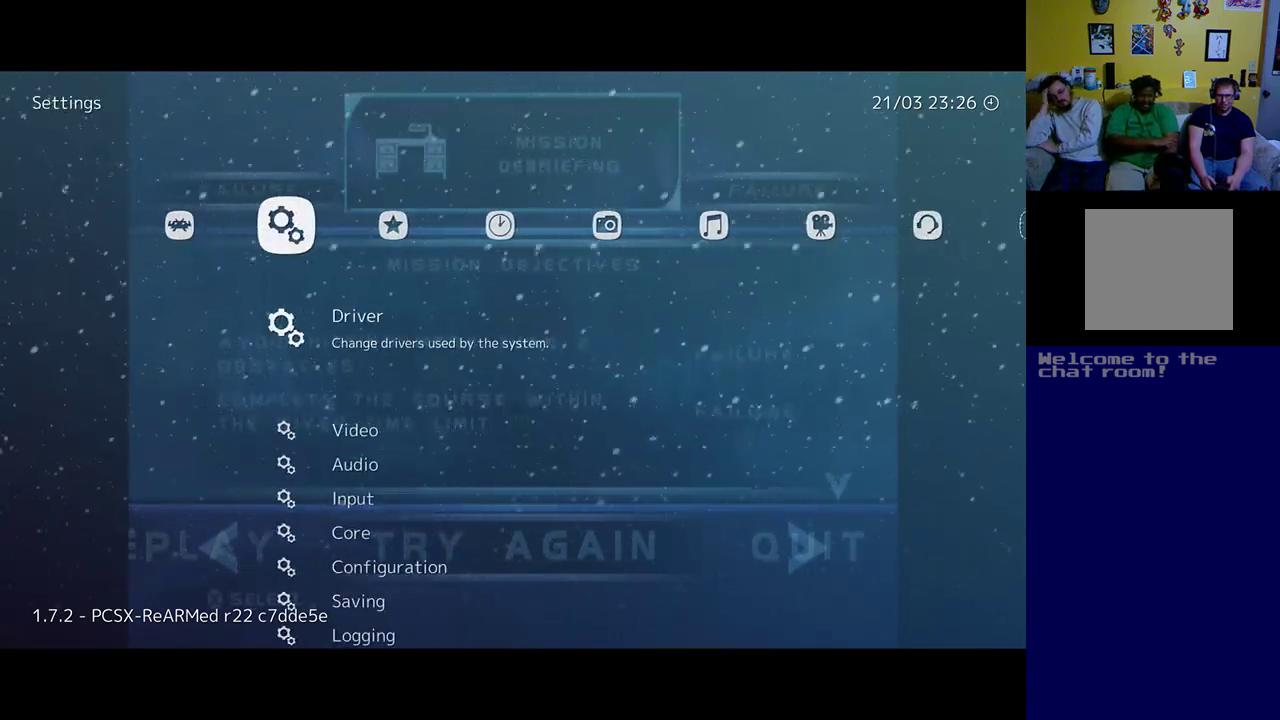
{"buttons": [], "left_stick": "center", "events": []}
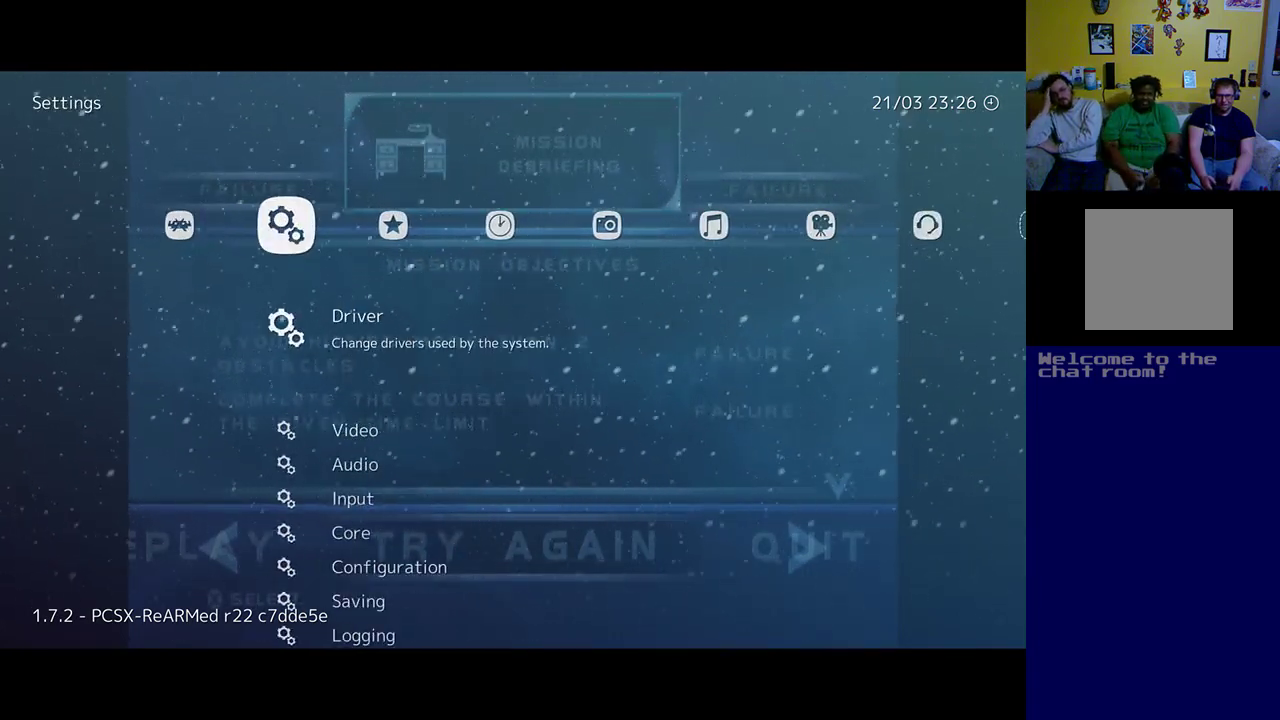
{"buttons": [], "left_stick": "center", "events": [[150, "DPAD_DOWN", "down"], [250, "DPAD_DOWN", "up"], [350, "DPAD_DOWN", "down"], [450, "DPAD_DOWN", "up"]]}
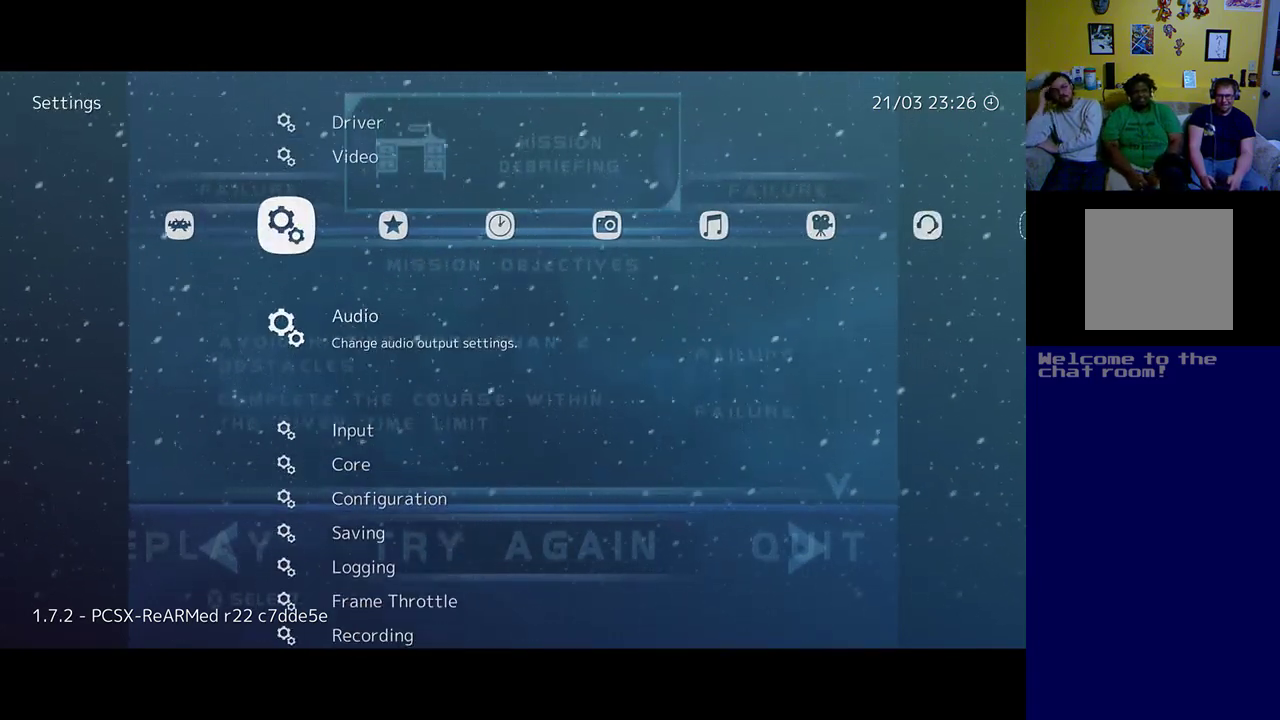
{"buttons": ["A"], "left_stick": "center", "events": [[83, "DPAD_DOWN", "down"], [183, "DPAD_DOWN", "up"], [483, "A", "down"]]}
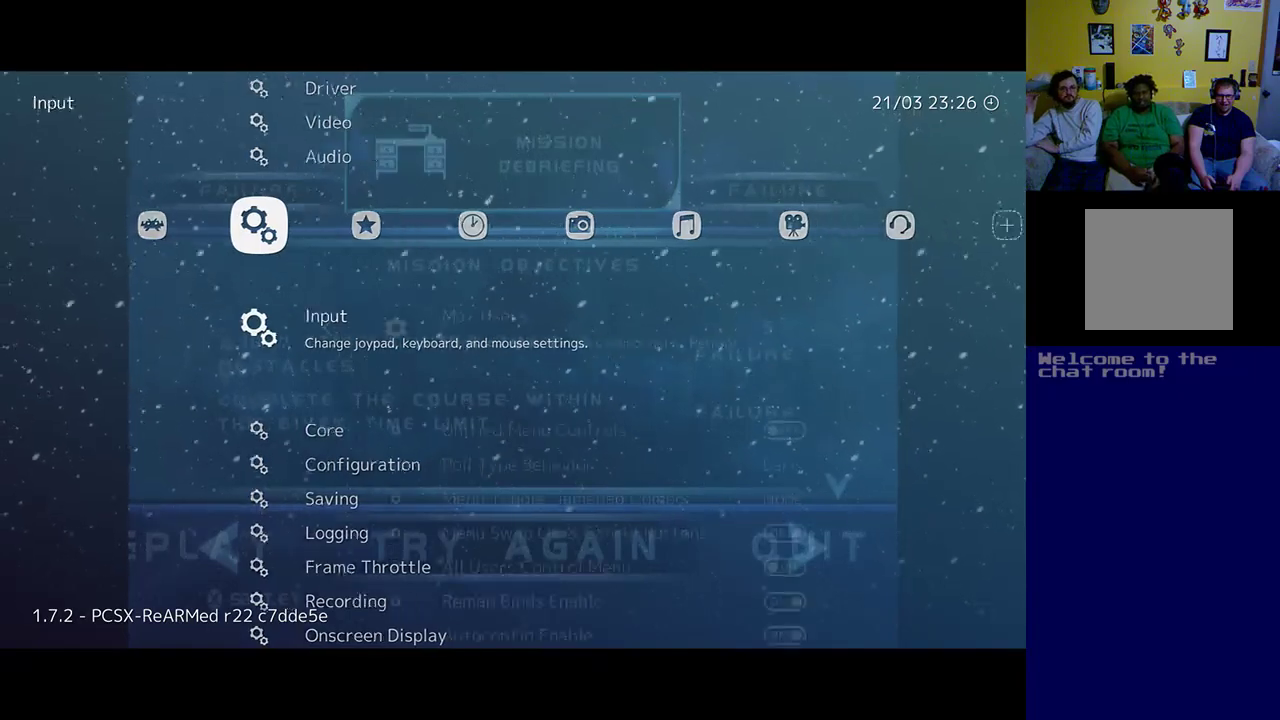
{"buttons": [], "left_stick": "center", "events": [[50, "A", "up"]]}
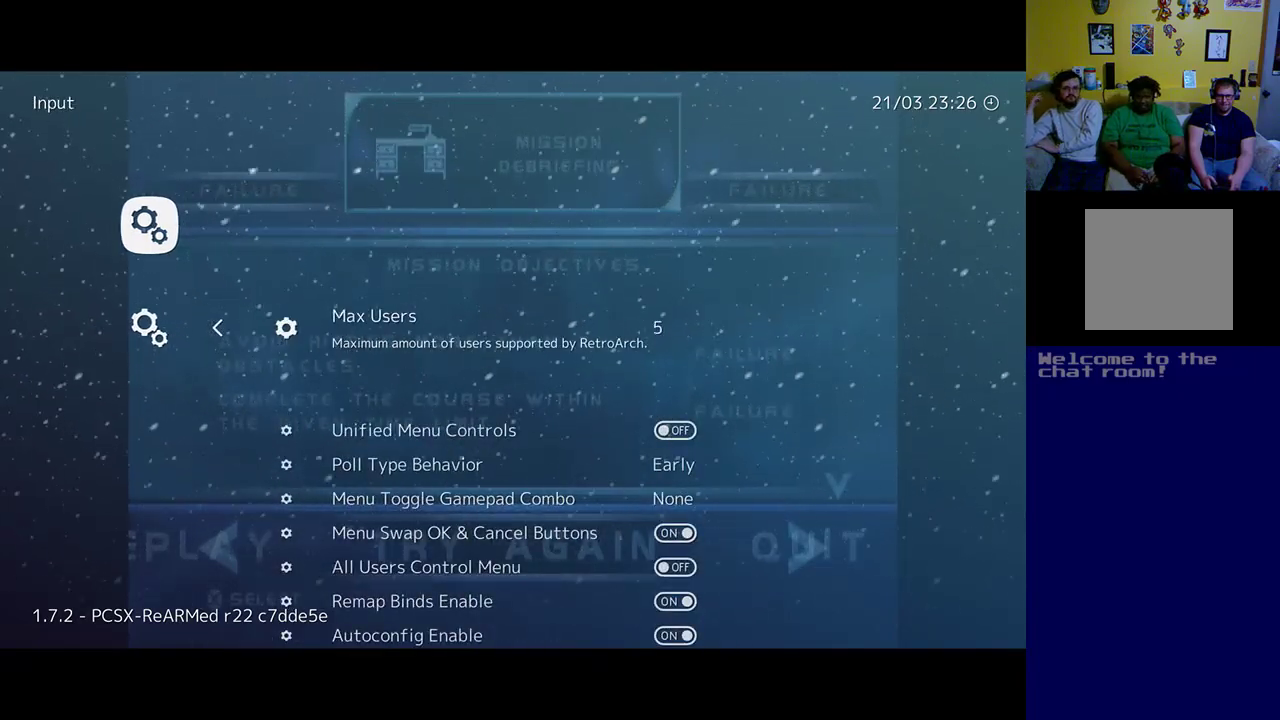
{"buttons": [], "left_stick": "center", "events": [[150, "DPAD_DOWN", "down"], [250, "DPAD_DOWN", "up"], [350, "DPAD_DOWN", "down"], [450, "DPAD_DOWN", "up"]]}
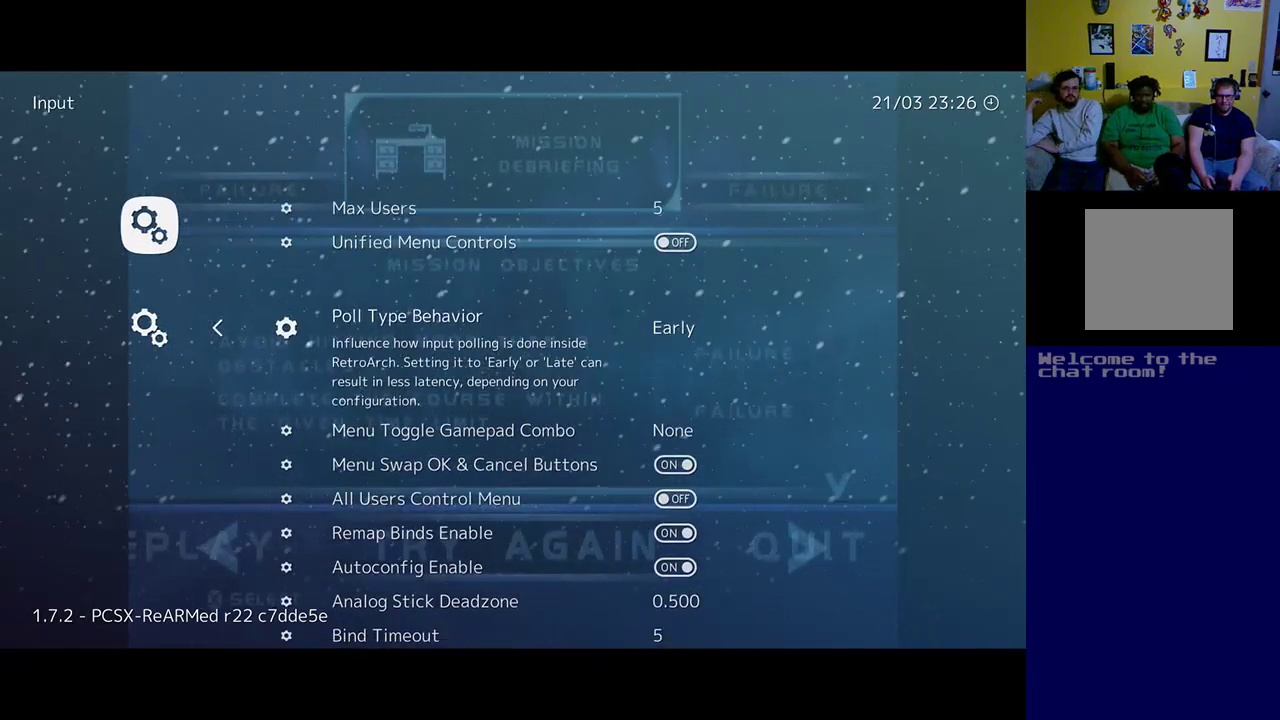
{"buttons": [], "left_stick": "center", "events": []}
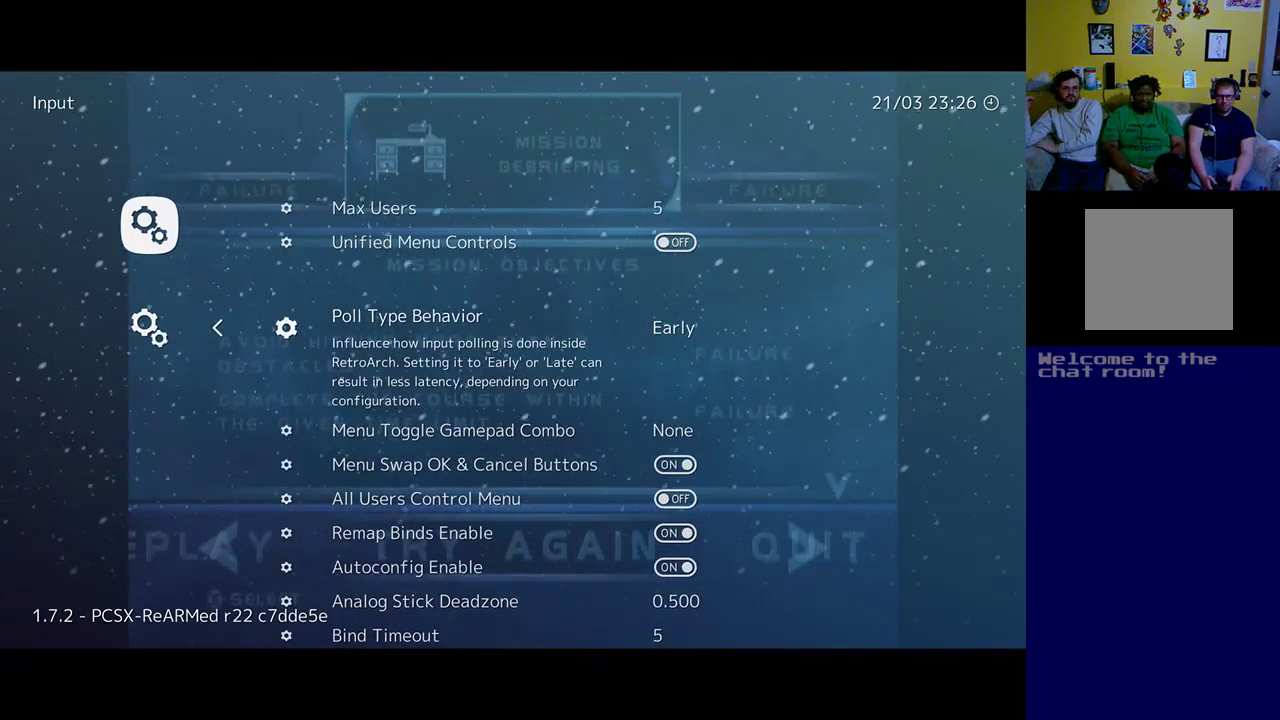
{"buttons": [], "left_stick": "center", "events": [[150, "A", "down"], [283, "A", "up"]]}
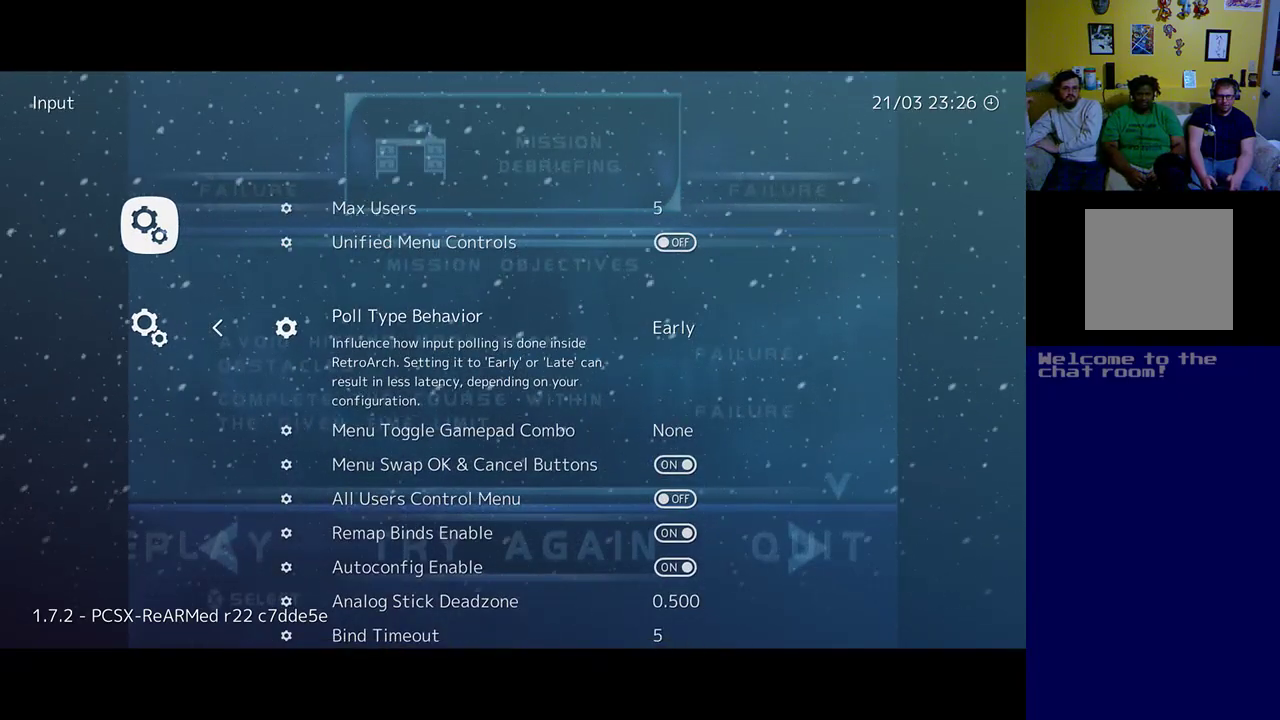
{"buttons": [], "left_stick": "center", "events": [[17, "DPAD_RIGHT", "down"], [150, "DPAD_RIGHT", "up"]]}
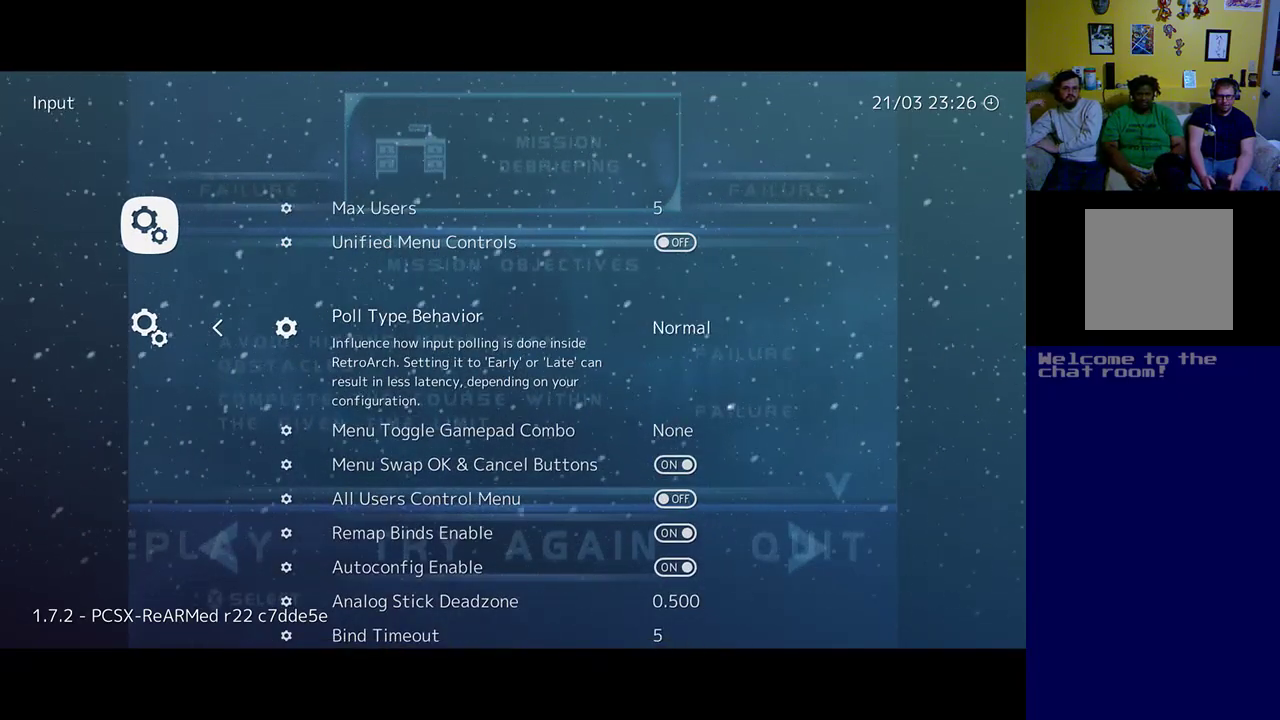
{"buttons": ["B"], "left_stick": "center", "events": [[83, "A", "down"], [183, "A", "up"], [483, "B", "down"]]}
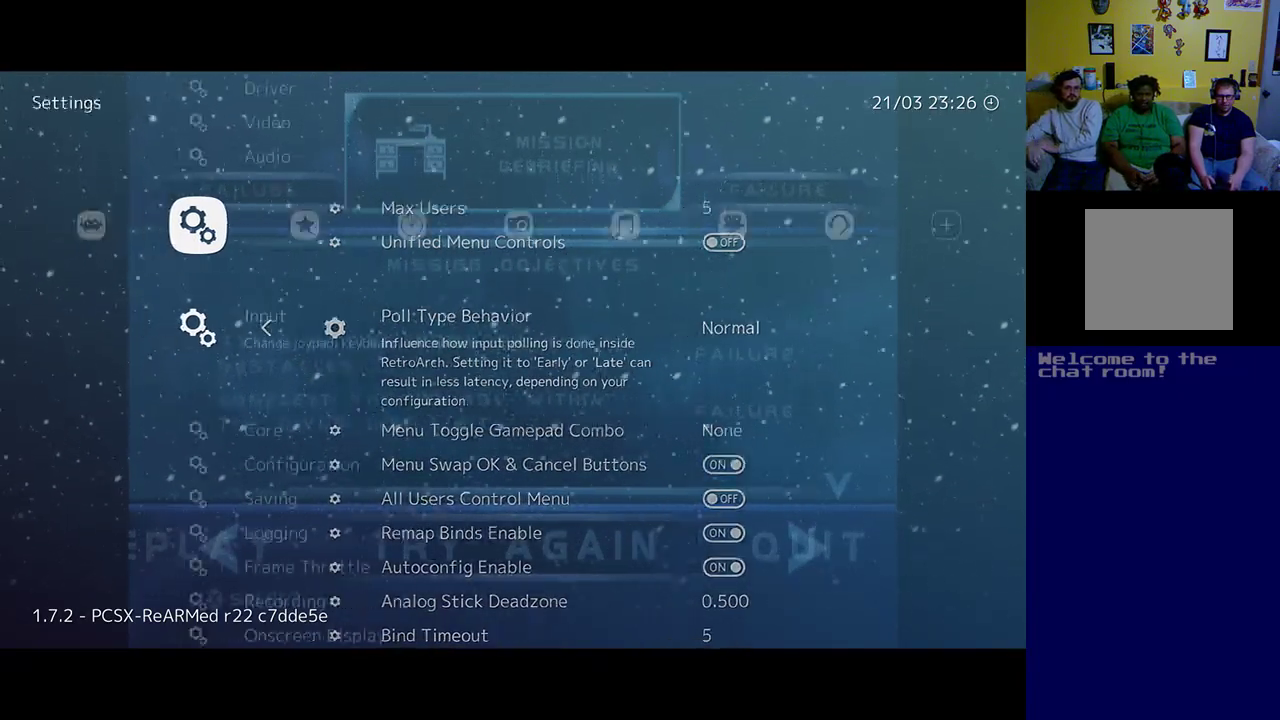
{"buttons": ["B"], "left_stick": "center", "events": [[50, "B", "up"], [483, "B", "down"]]}
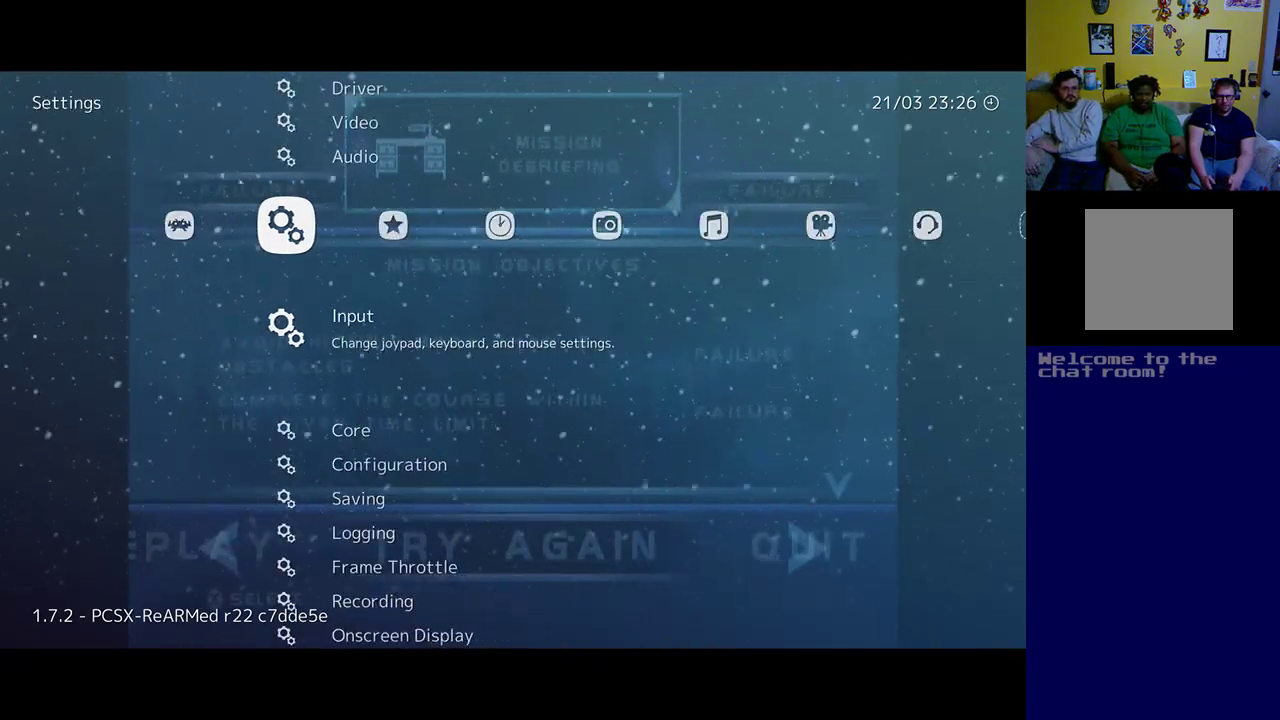
{"buttons": [], "left_stick": "center", "events": [[83, "B", "up"]]}
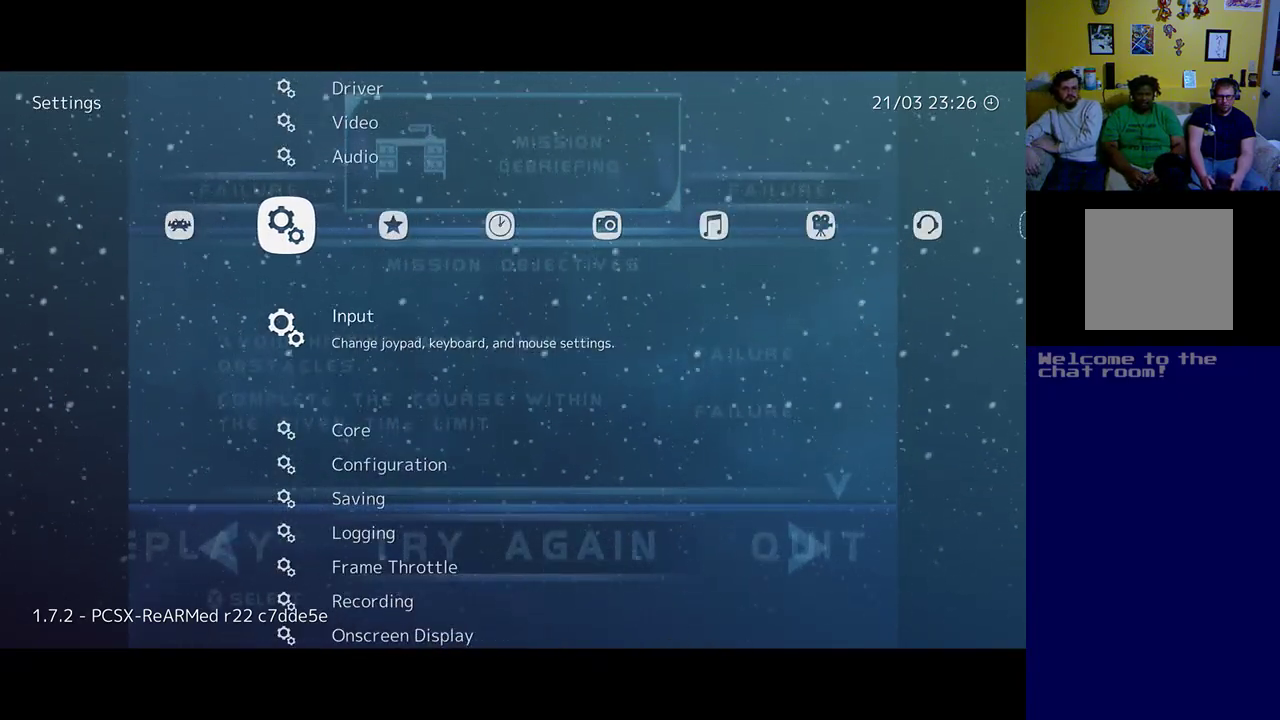
{"buttons": ["B"], "left_stick": "center", "events": [[483, "B", "down"]]}
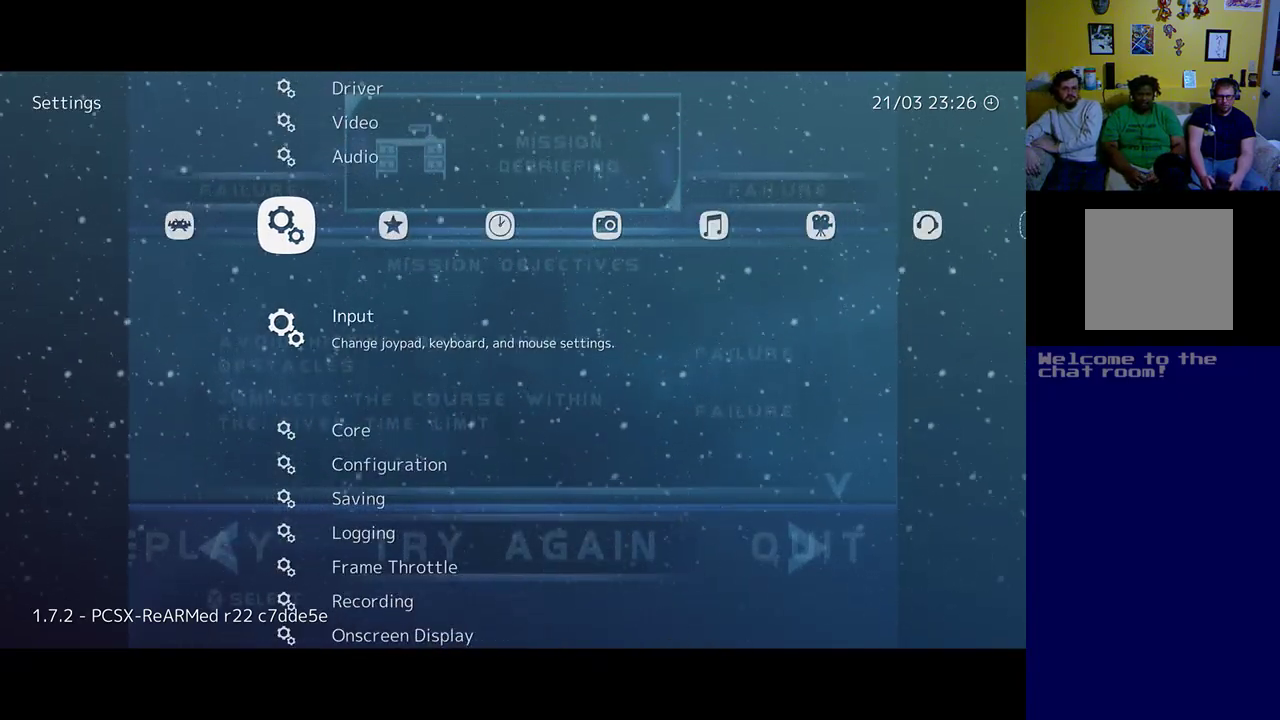
{"buttons": ["DPAD_LEFT"], "left_stick": "center", "events": [[150, "B", "up"], [417, "DPAD_LEFT", "down"]]}
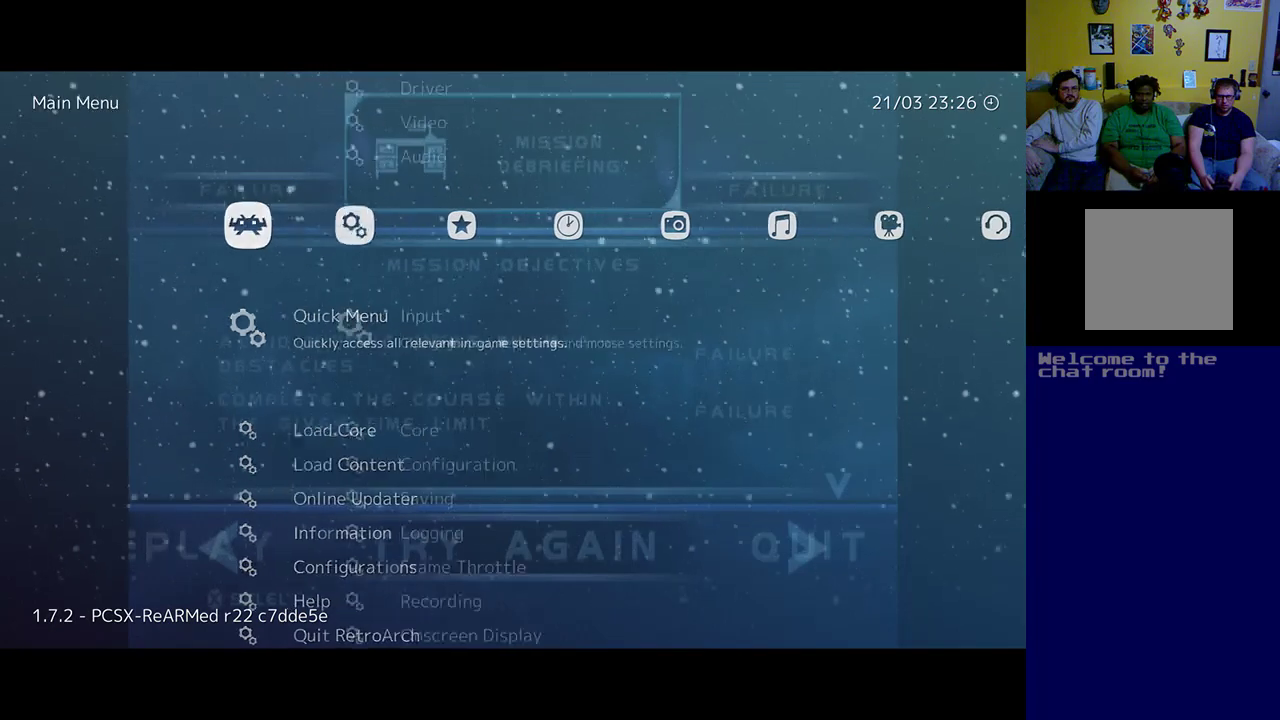
{"buttons": [], "left_stick": "center", "events": [[50, "DPAD_LEFT", "up"]]}
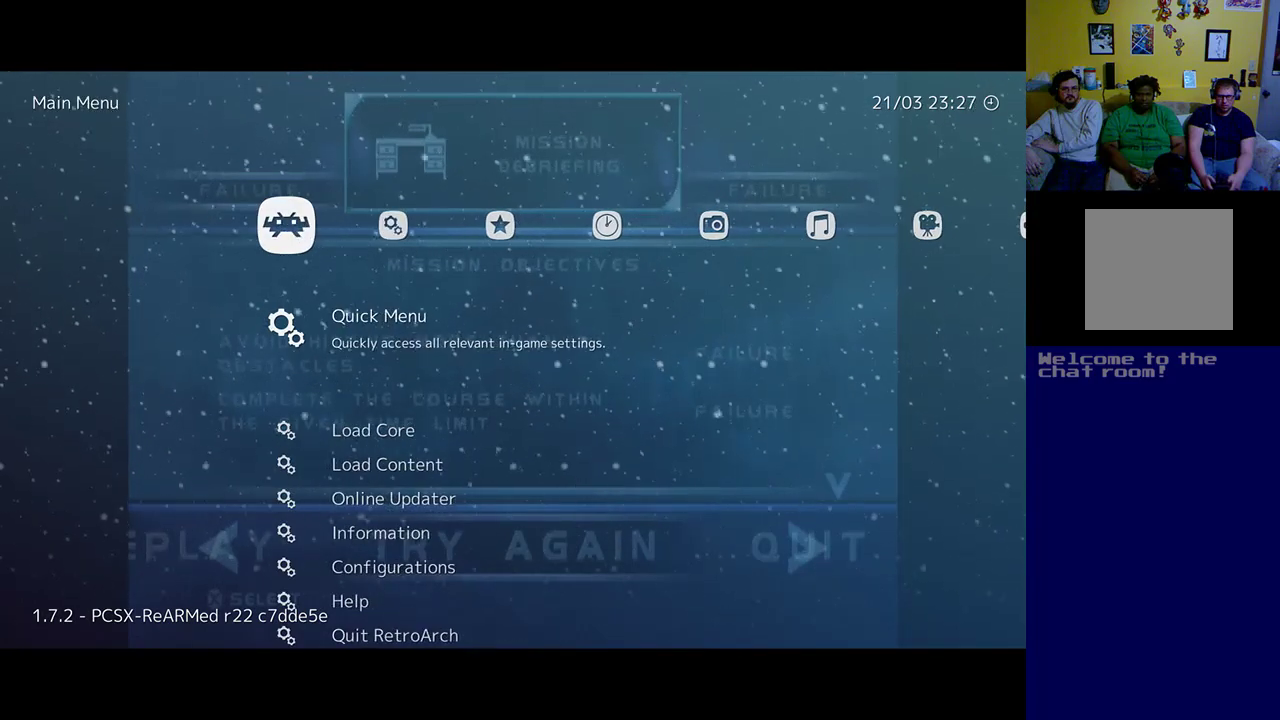
{"buttons": [], "left_stick": "center", "events": [[150, "DPAD_DOWN", "down"], [250, "DPAD_DOWN", "up"]]}